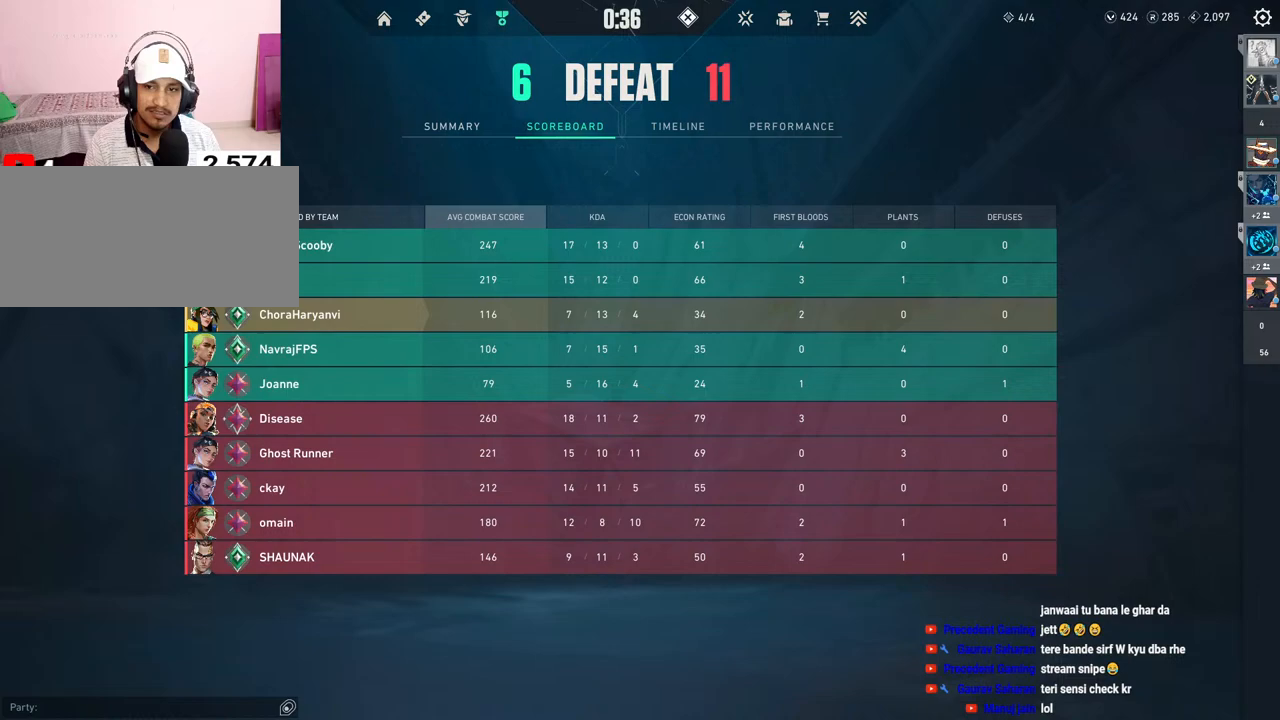
Gameplay with keyboard and mouse; each line is a JSON object with the keys and mouse buttons held at the frame after it. "events" lists presses ("down") and releases ("up") of "a", "ctrl", "d", "e", "f", "q", "r", "s", "shift", "space", "tab", "w", "mouse_left", "mouse_wheel", "mouse_right", "mouse_mb4" and "mouse_mb5" between this image and that frame as [ms after this image, input, new state], when the widget could be followed in between. "mouse_left", "mouse_wheel", "mouse_right", "mouse_mb4", "mouse_mb5" = the "left", "wheel", "right", "mb4", "mb5" buttons of the "mouse" list. No other keys are recorded. "wheel" means that the mouse wheel is clicked or scrolled. Mouse movement is not recorded.
{"keys": [], "mouse": [], "events": [[233, "mouse_left", "down"], [333, "mouse_left", "up"]]}
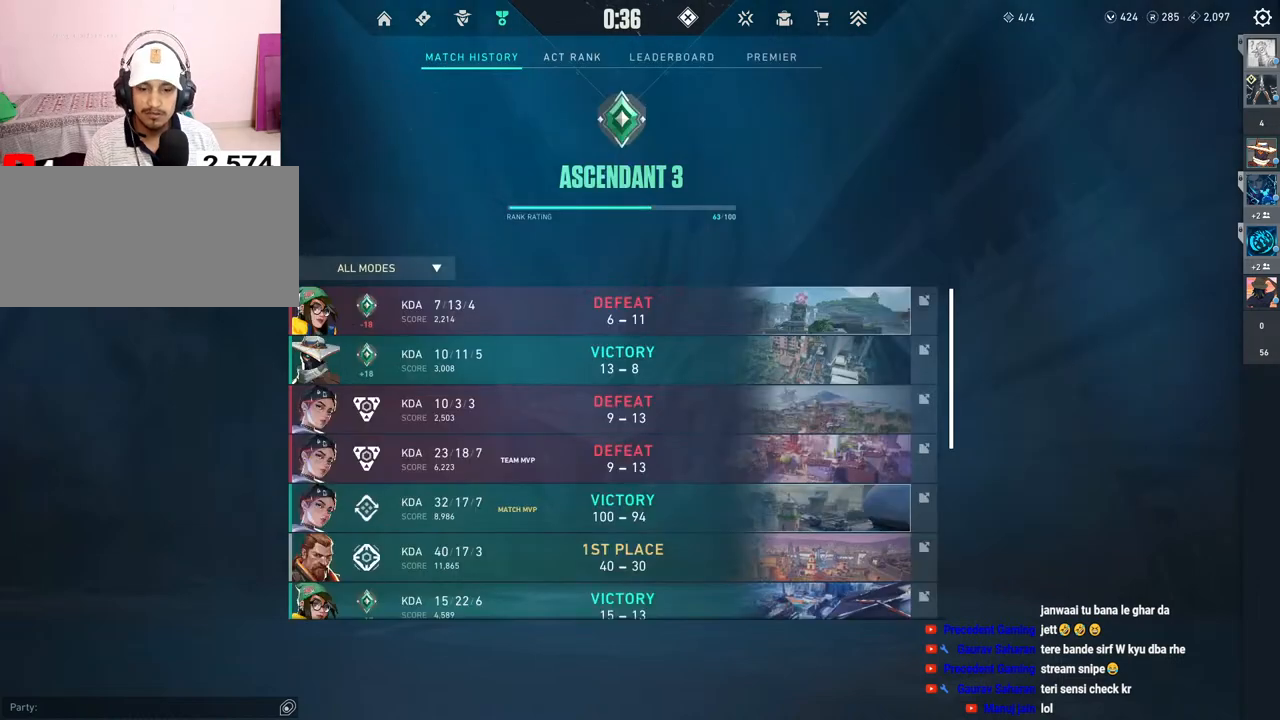
{"keys": [], "mouse": [], "events": []}
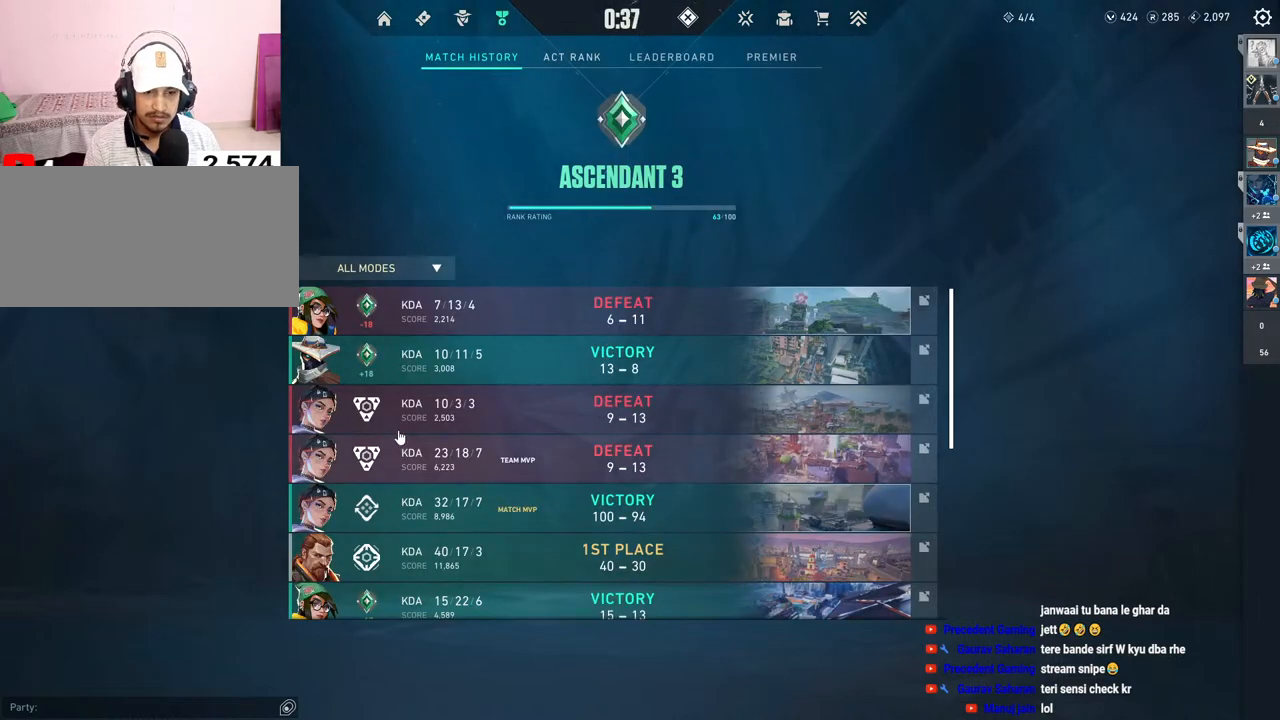
{"keys": [], "mouse": [], "events": []}
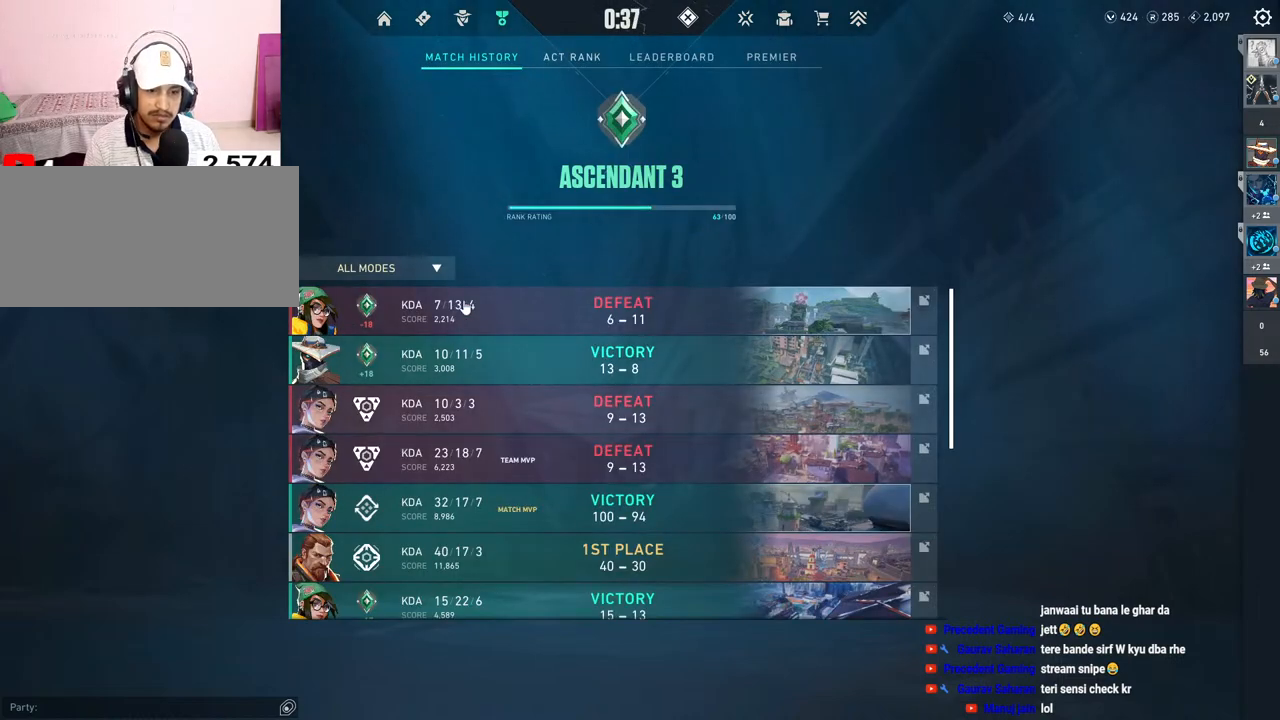
{"keys": [], "mouse": [], "events": []}
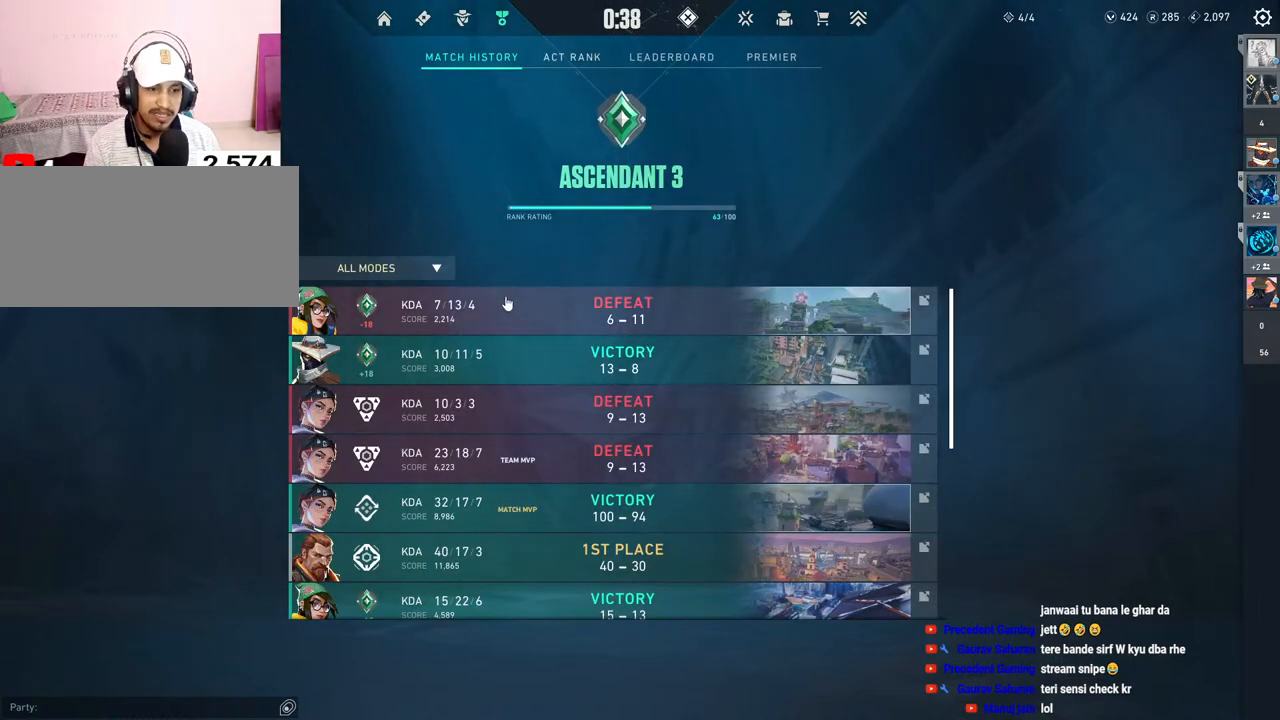
{"keys": [], "mouse": [], "events": []}
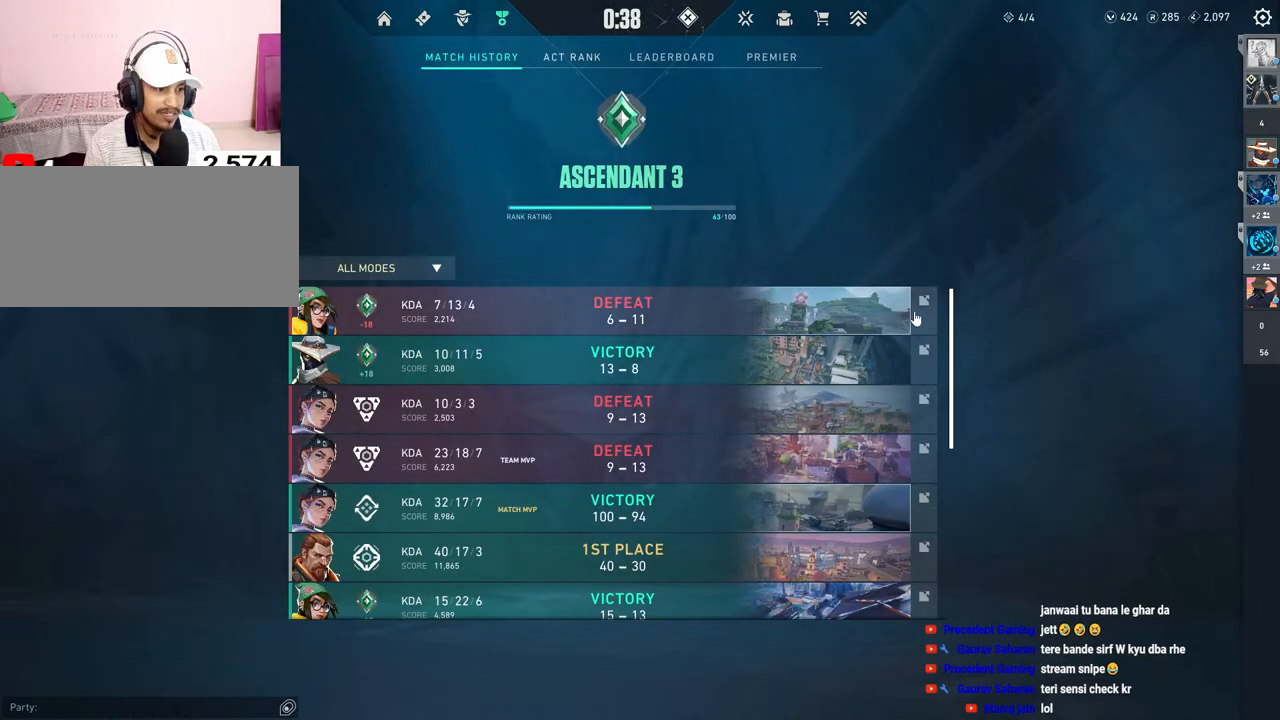
{"keys": [], "mouse": [], "events": []}
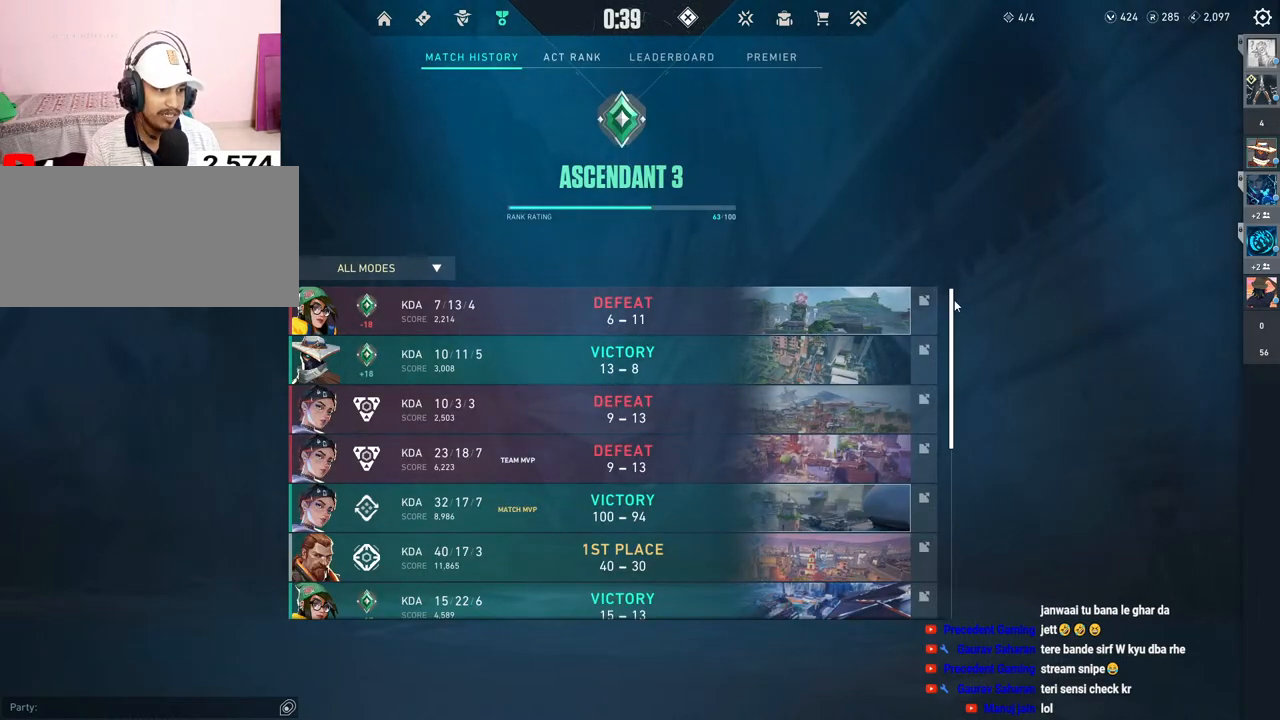
{"keys": [], "mouse": ["left"], "events": [[433, "mouse_left", "down"]]}
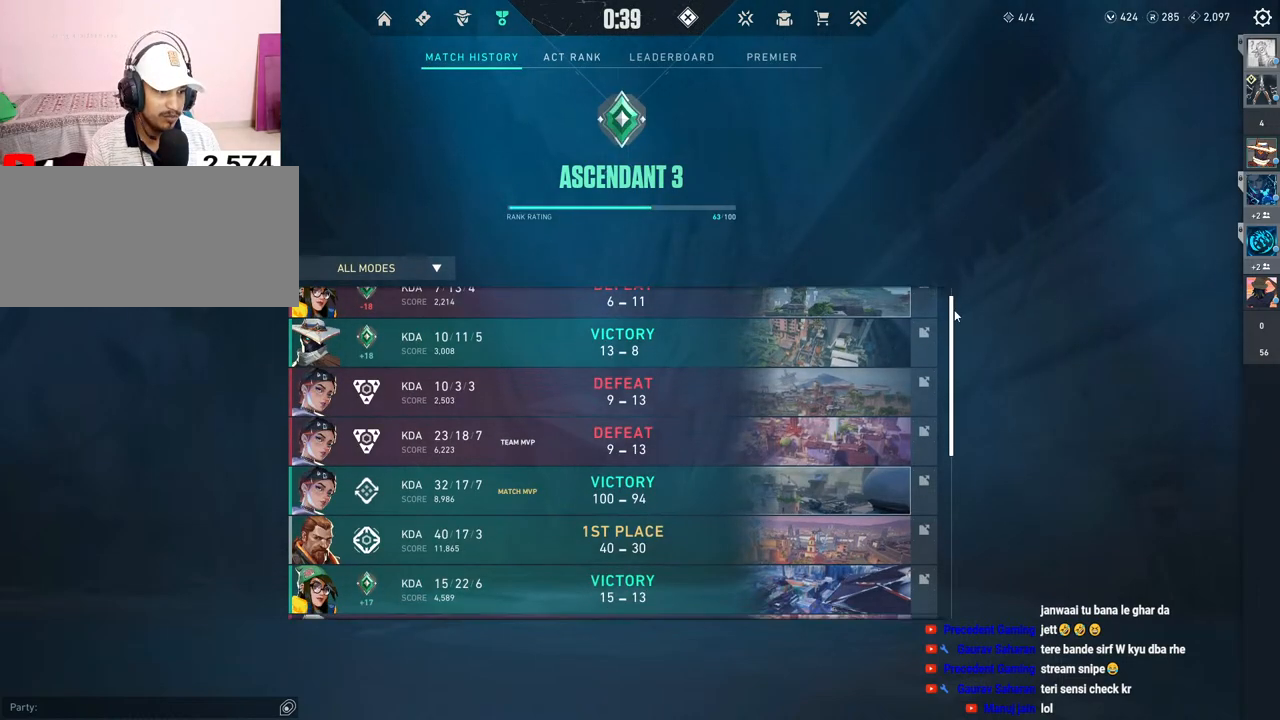
{"keys": [], "mouse": [], "events": [[500, "mouse_left", "up"]]}
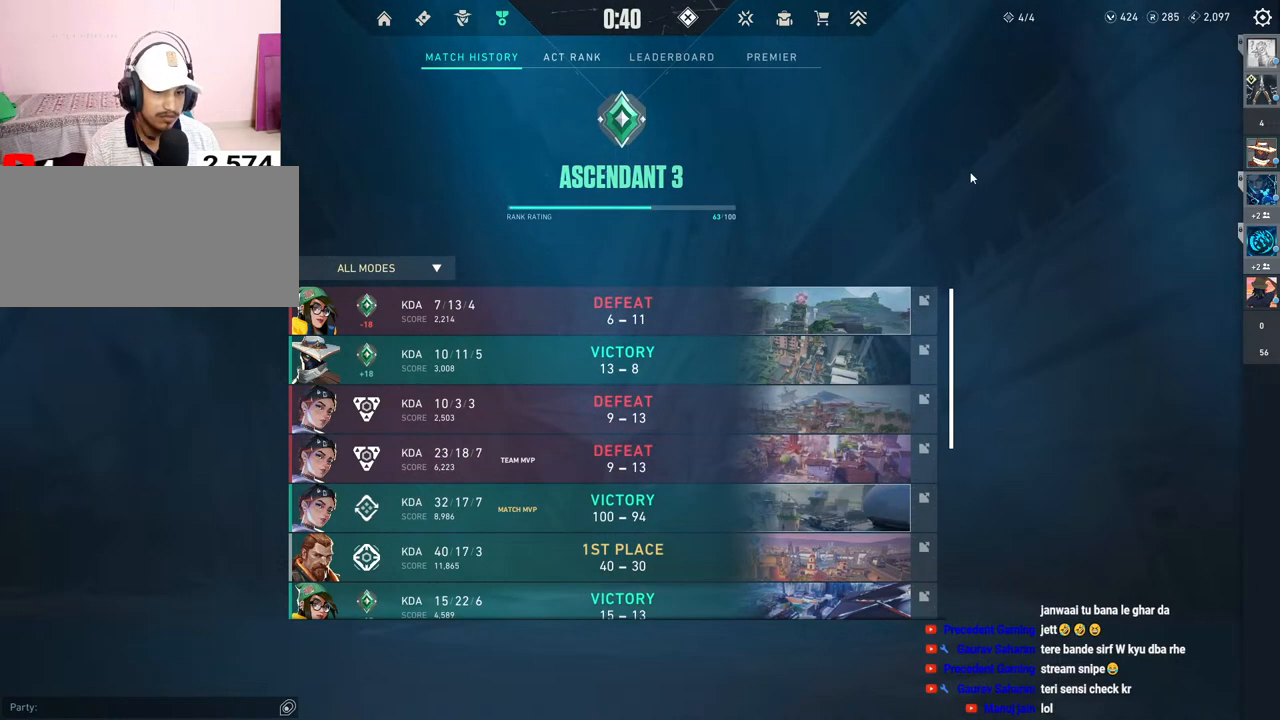
{"keys": [], "mouse": [], "events": []}
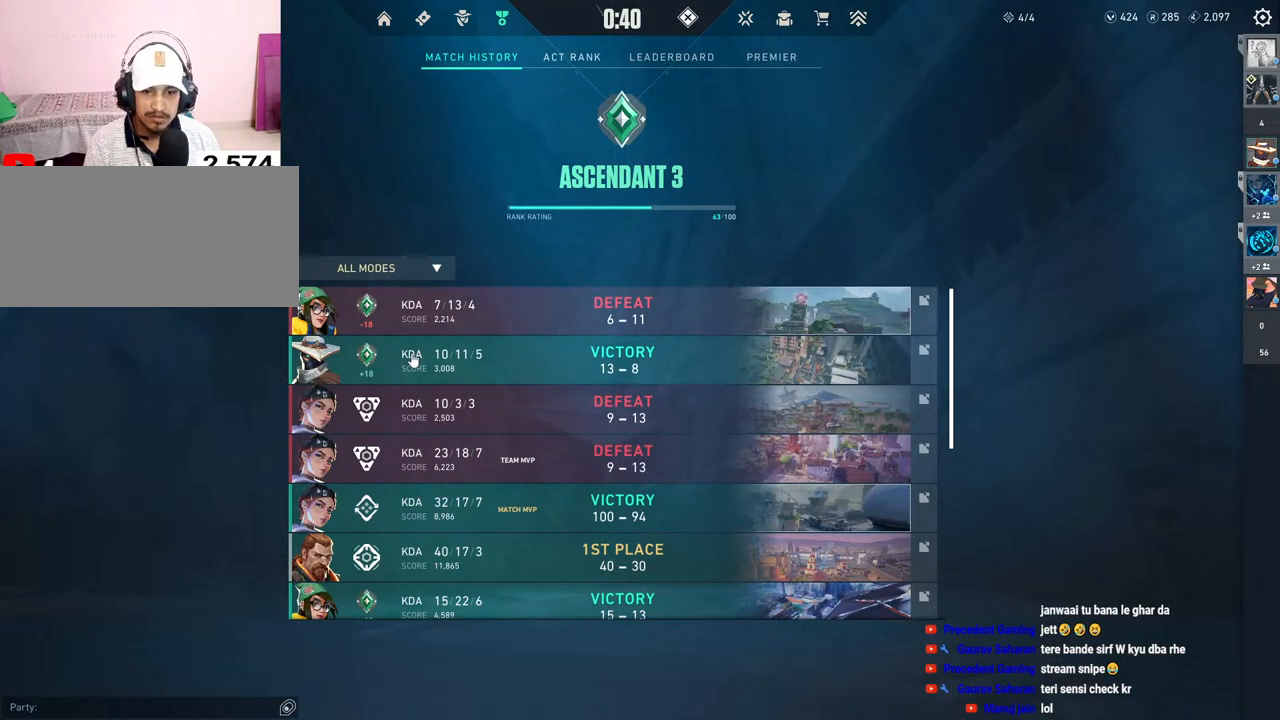
{"keys": [], "mouse": [], "events": []}
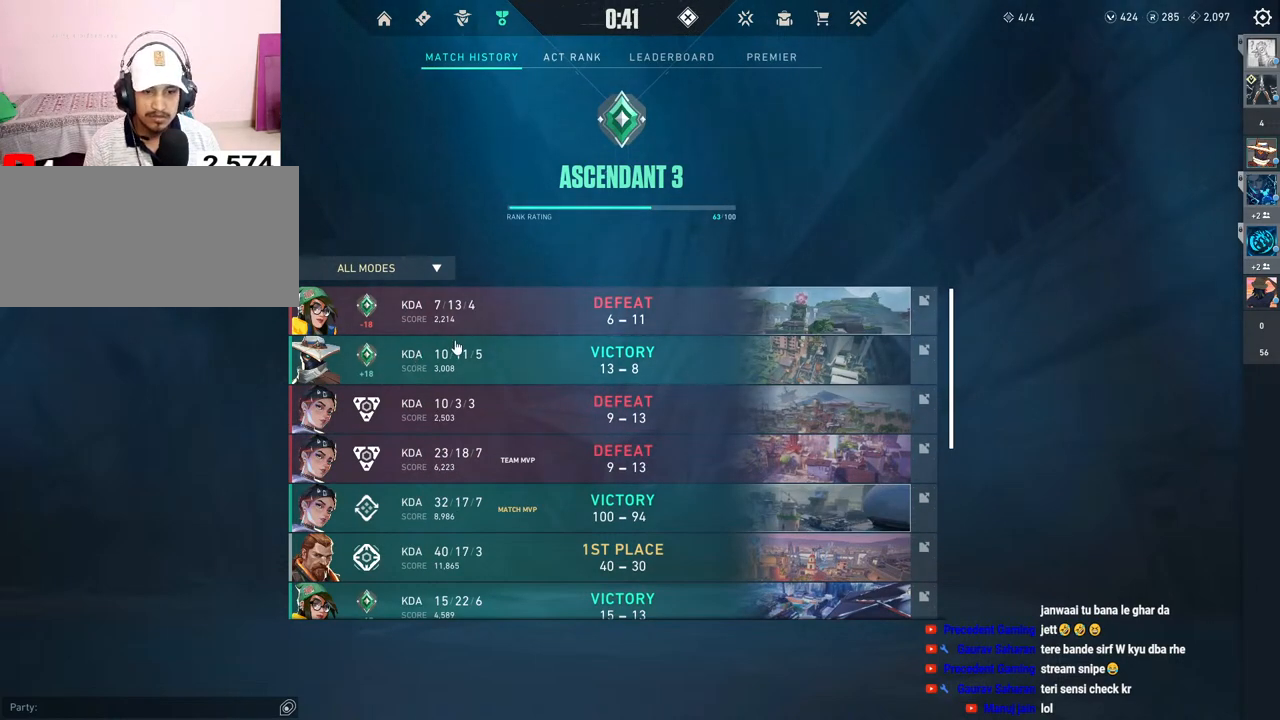
{"keys": [], "mouse": [], "events": [[233, "mouse_left", "down"], [333, "mouse_left", "up"]]}
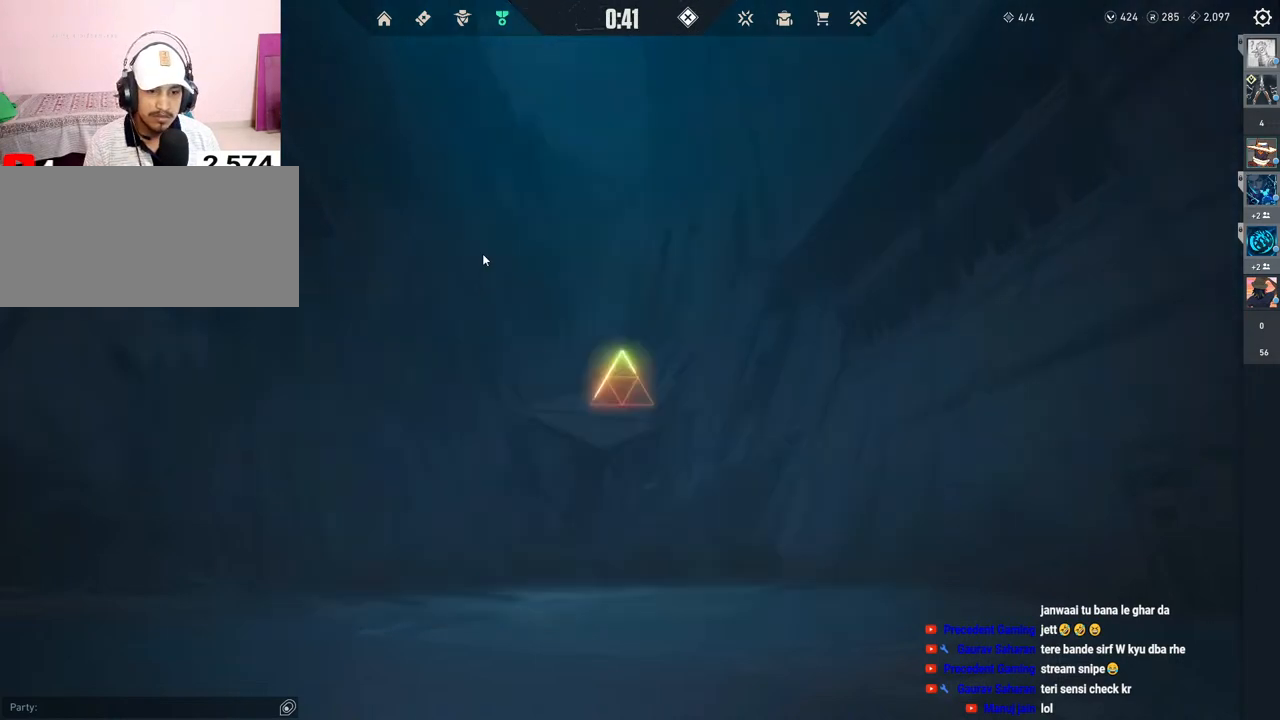
{"keys": [], "mouse": [], "events": [[317, "mouse_left", "down"], [400, "mouse_left", "up"]]}
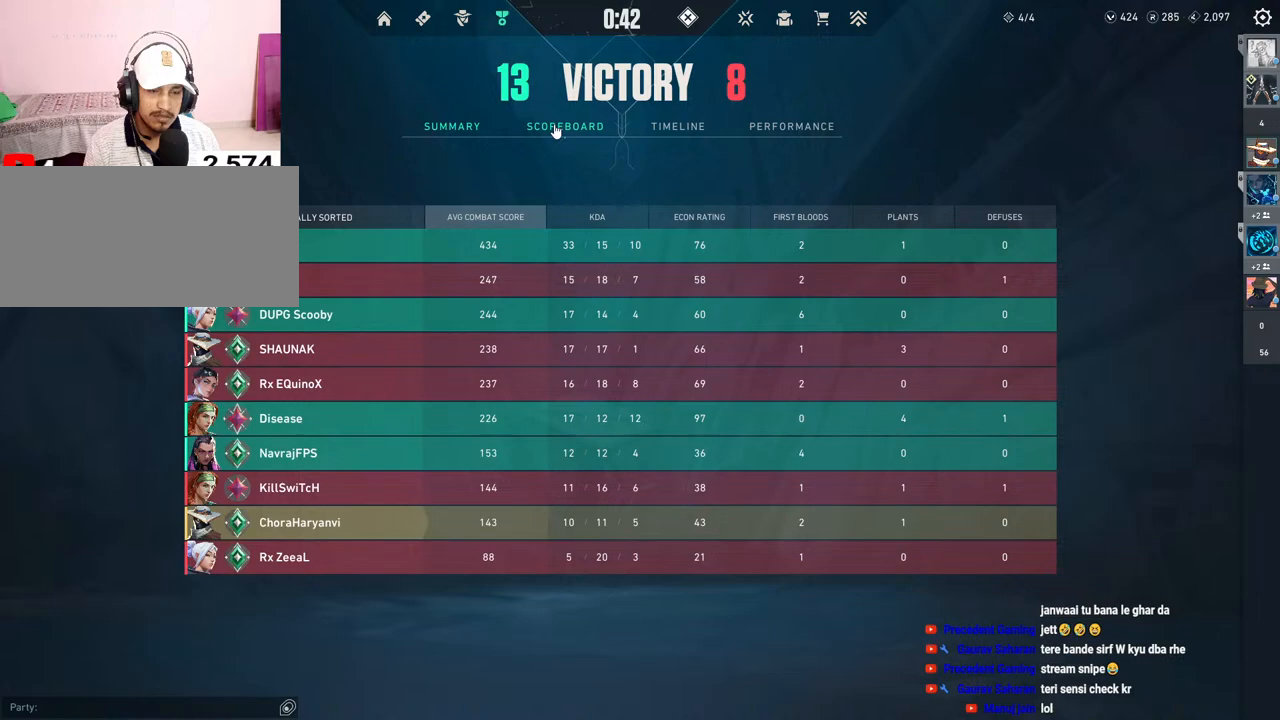
{"keys": [], "mouse": [], "events": []}
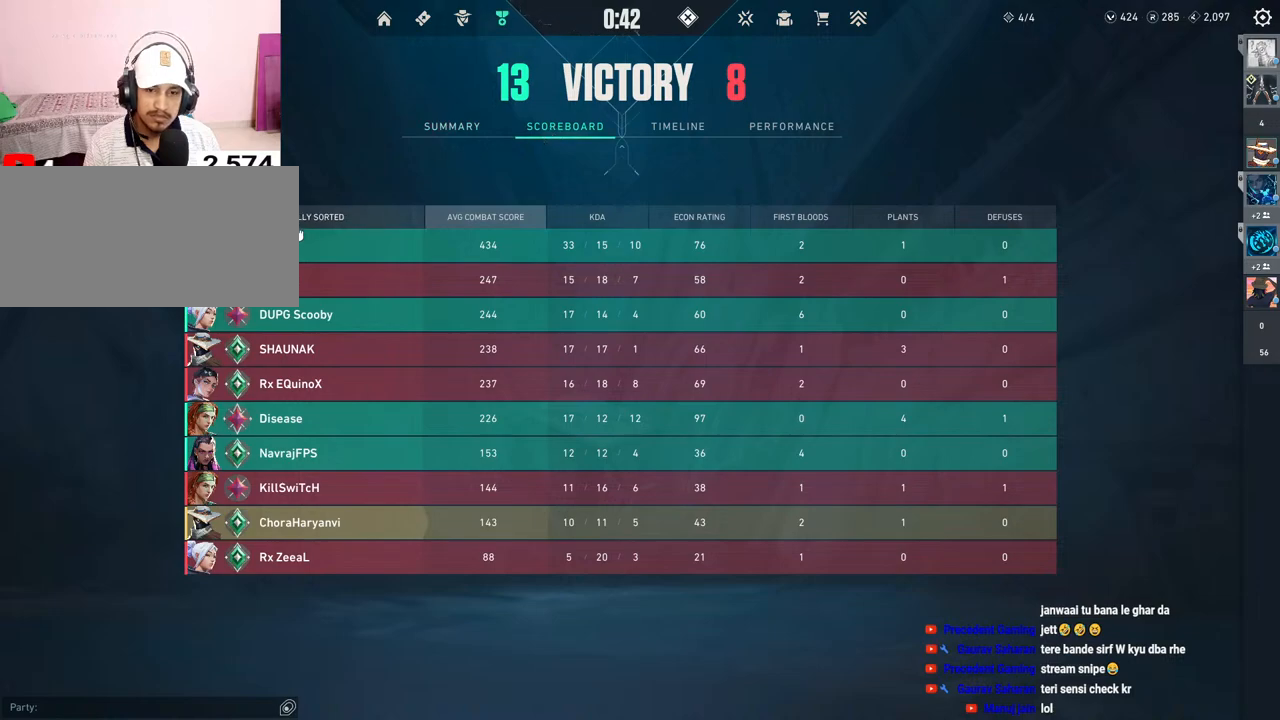
{"keys": [], "mouse": [], "events": [[217, "mouse_left", "down"], [300, "mouse_left", "up"]]}
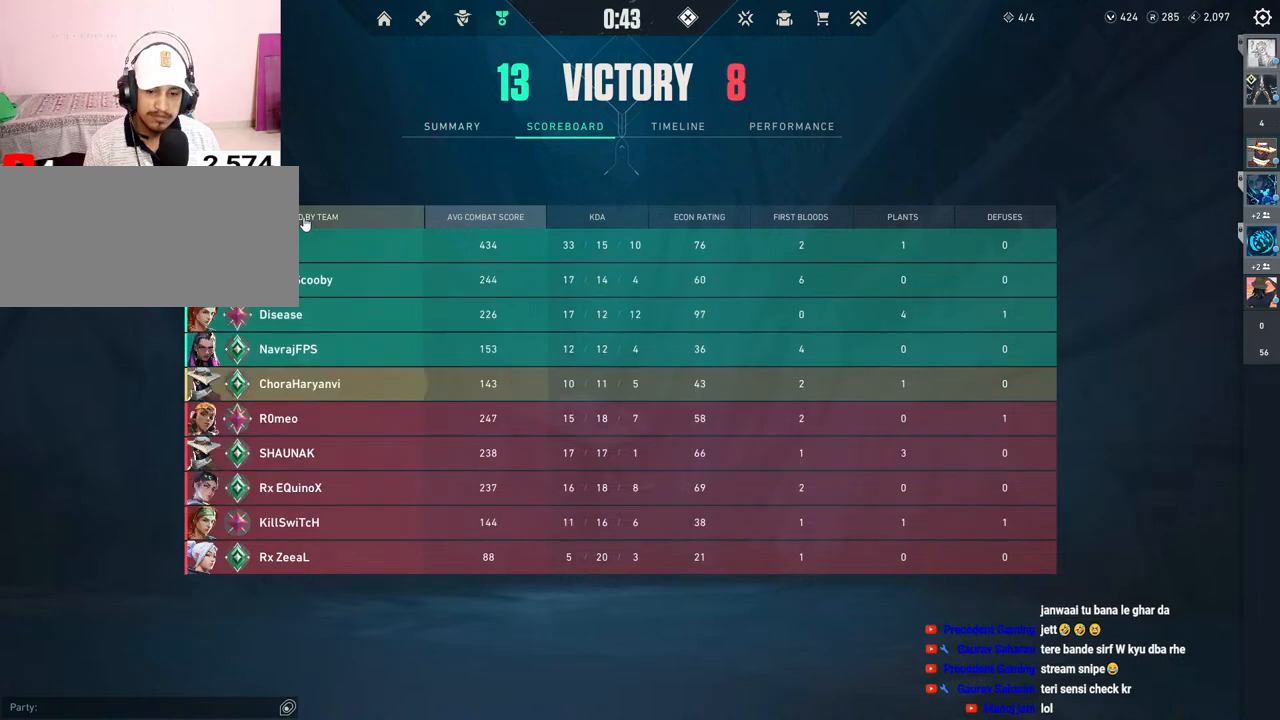
{"keys": [], "mouse": [], "events": []}
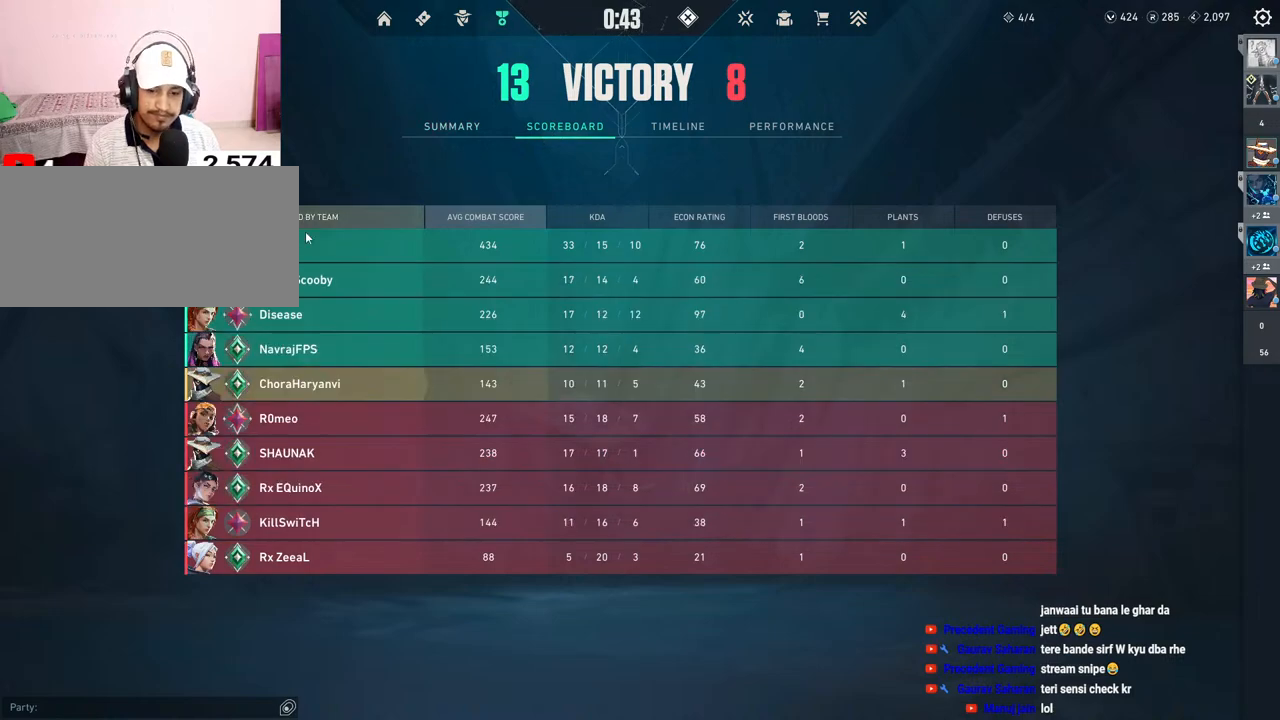
{"keys": [], "mouse": [], "events": []}